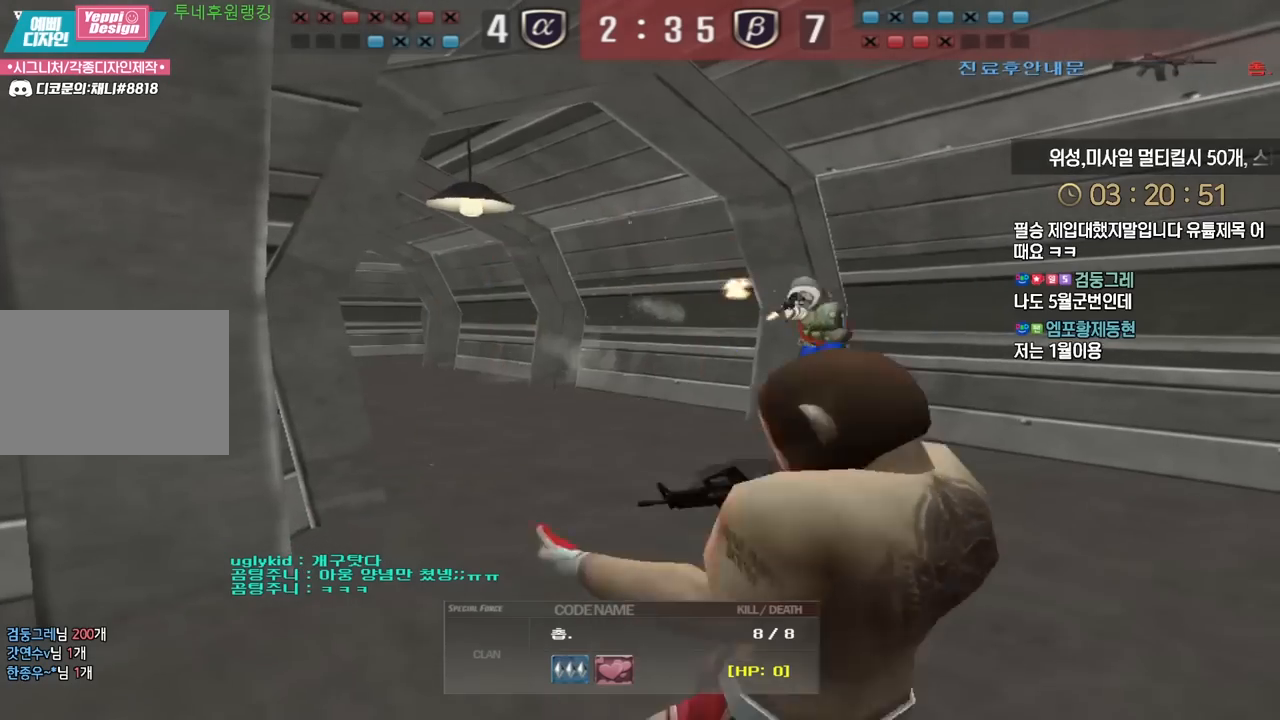
Gameplay with keyboard; each line is a JSON object with the keys held at the frame after it. "events" lists presses ("down") and releases ("up") of "a", "ctrl", "d", "e", "f", "q", "r", "s", "shift", "space", "tab" and "w" between this image and that frame as [ms after this image, input, new state], when the widget could be followed in between. No other keys are recorded. Mouse input is not recorded.
{"keys": ["tab"], "events": [[100, "tab", "down"]]}
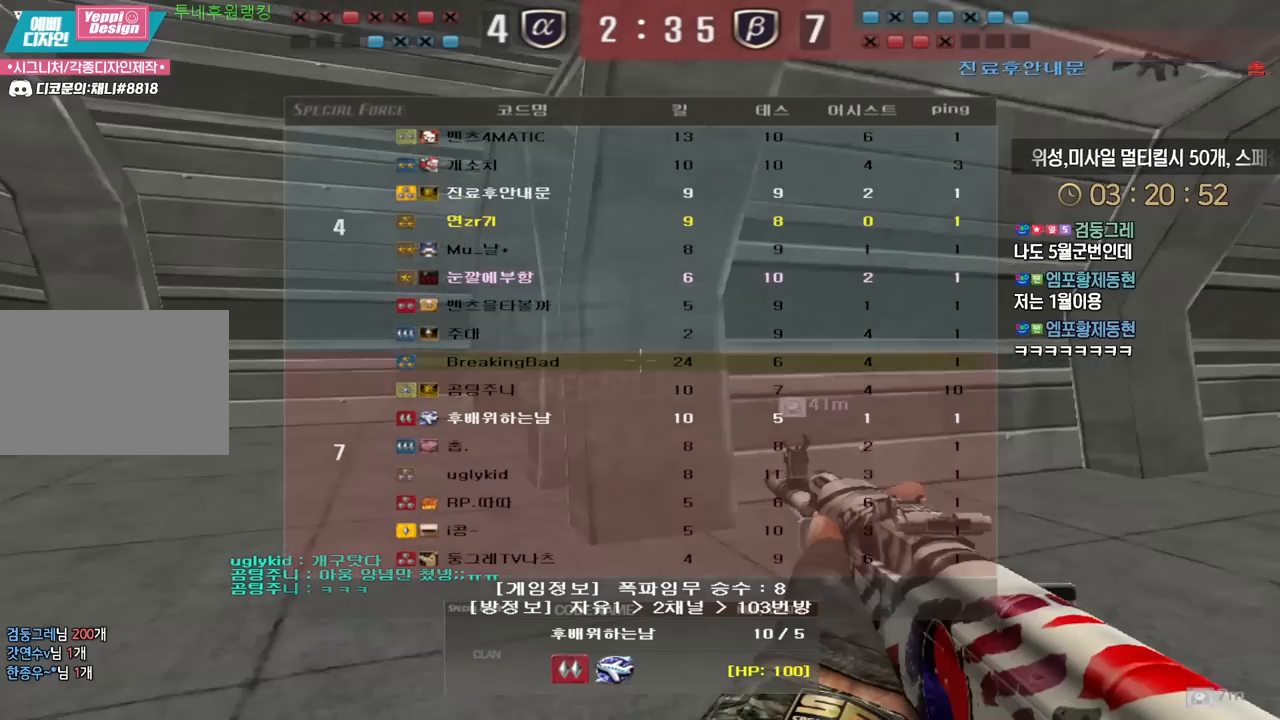
{"keys": ["tab"], "events": []}
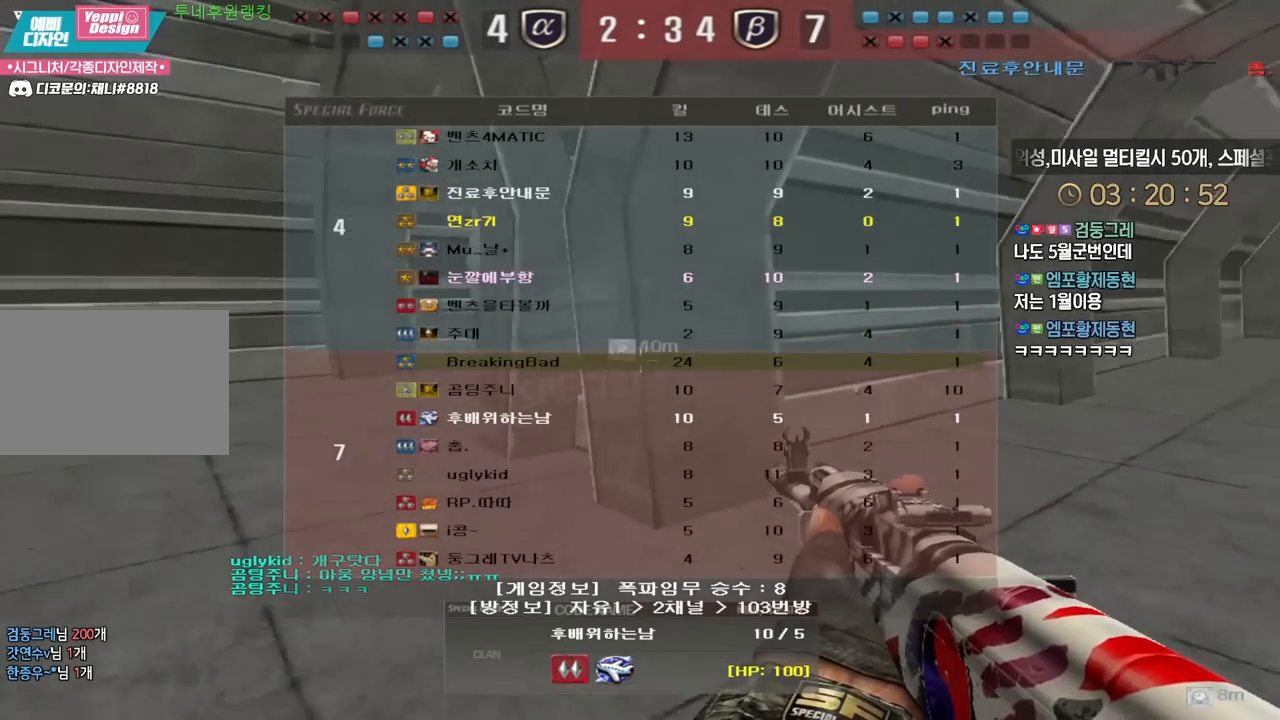
{"keys": ["r"], "events": [[50, "tab", "up"], [333, "w", "down"], [433, "w", "up"], [483, "r", "down"]]}
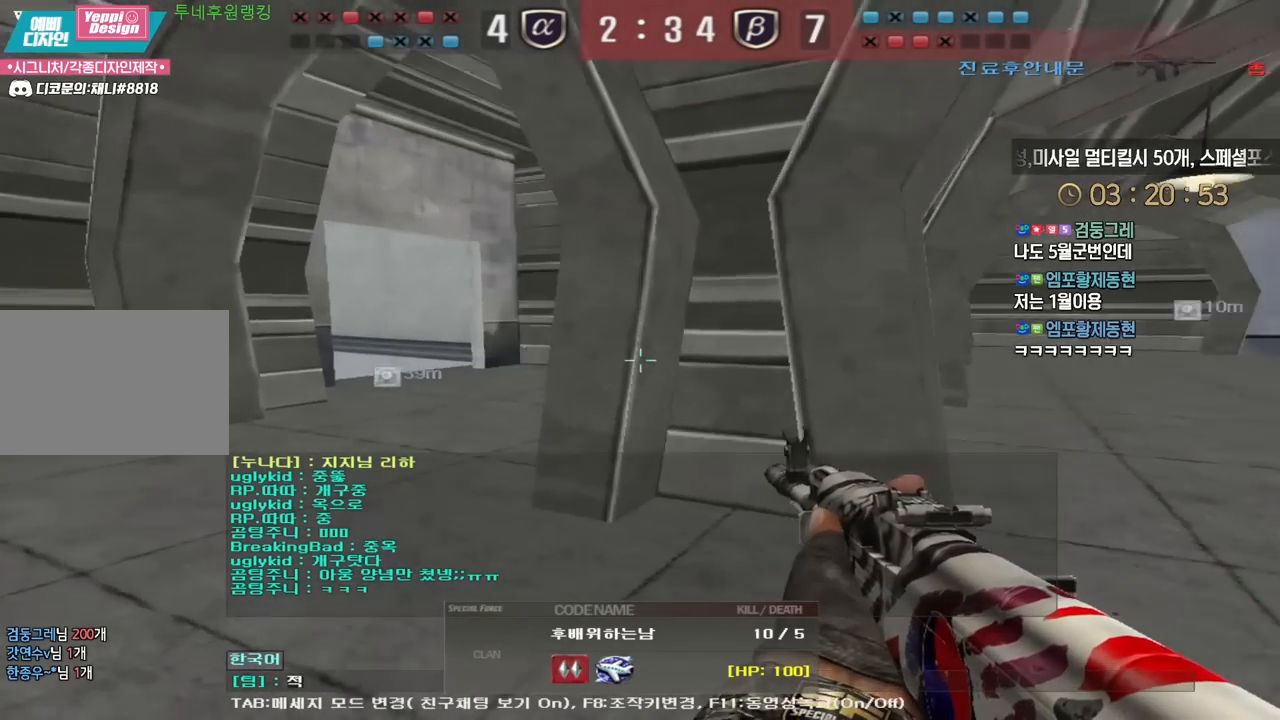
{"keys": [], "events": [[100, "r", "up"], [267, "d", "down"], [367, "d", "up"]]}
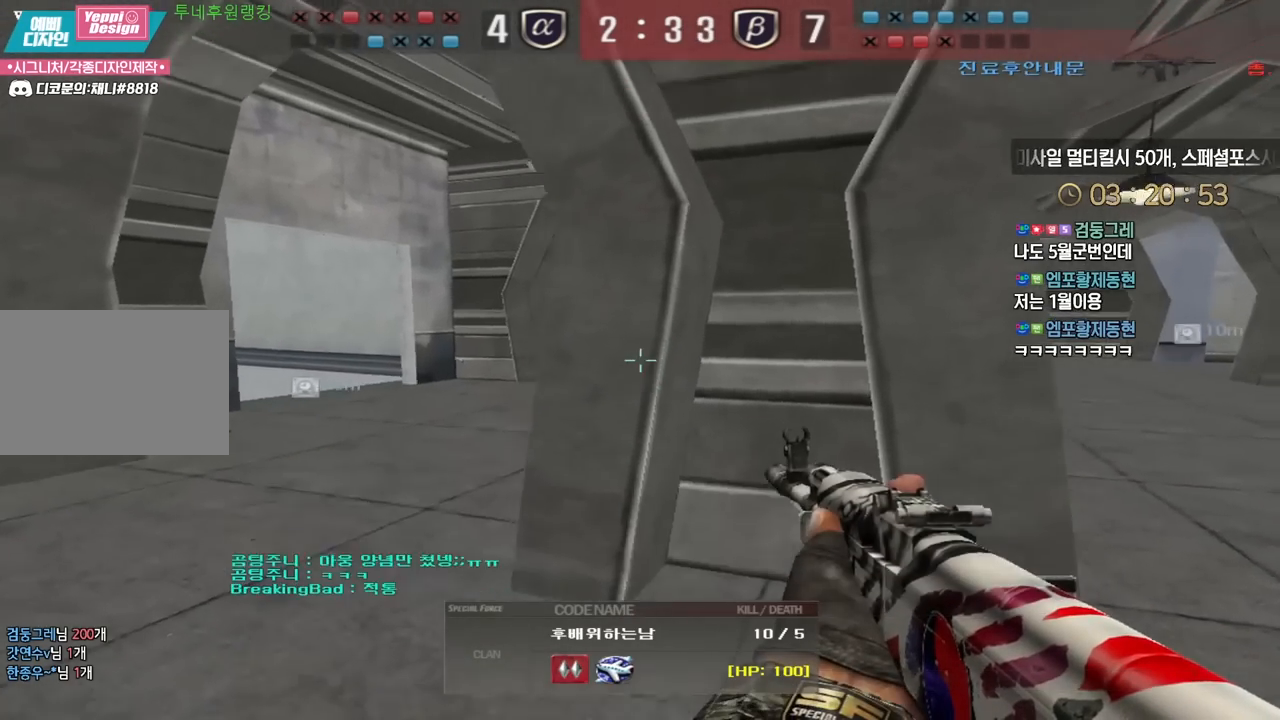
{"keys": [], "events": []}
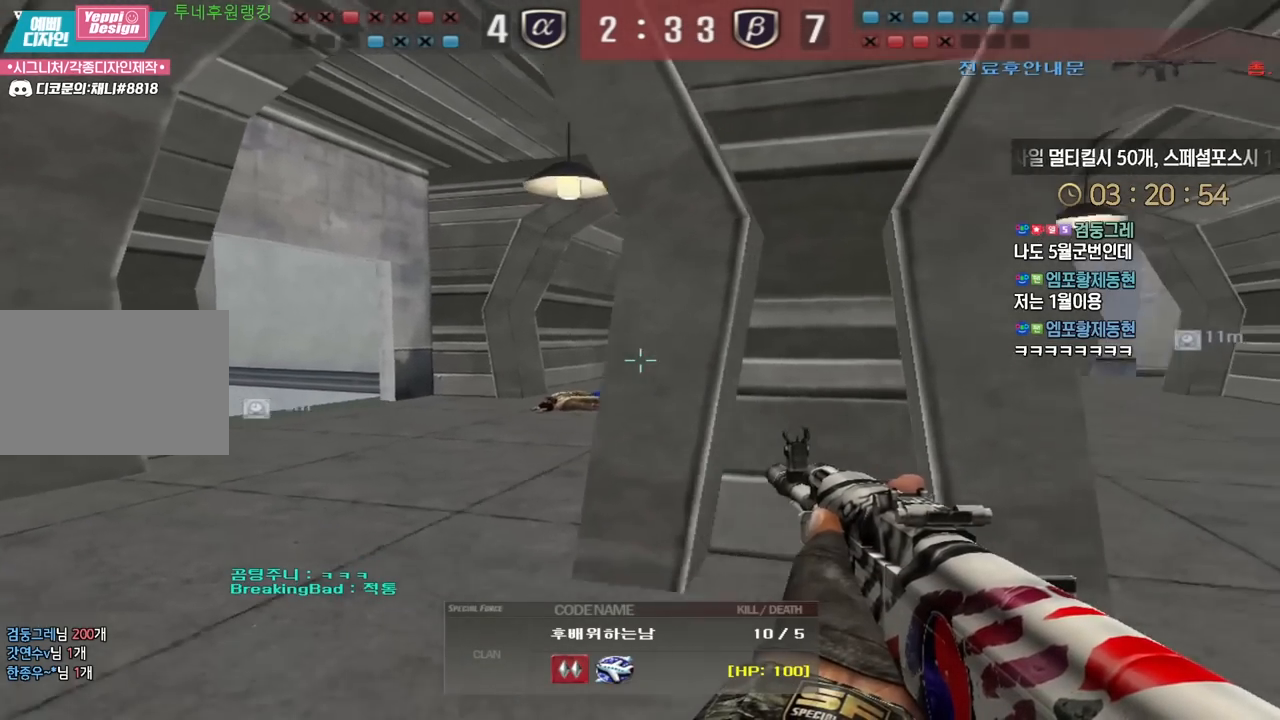
{"keys": [], "events": []}
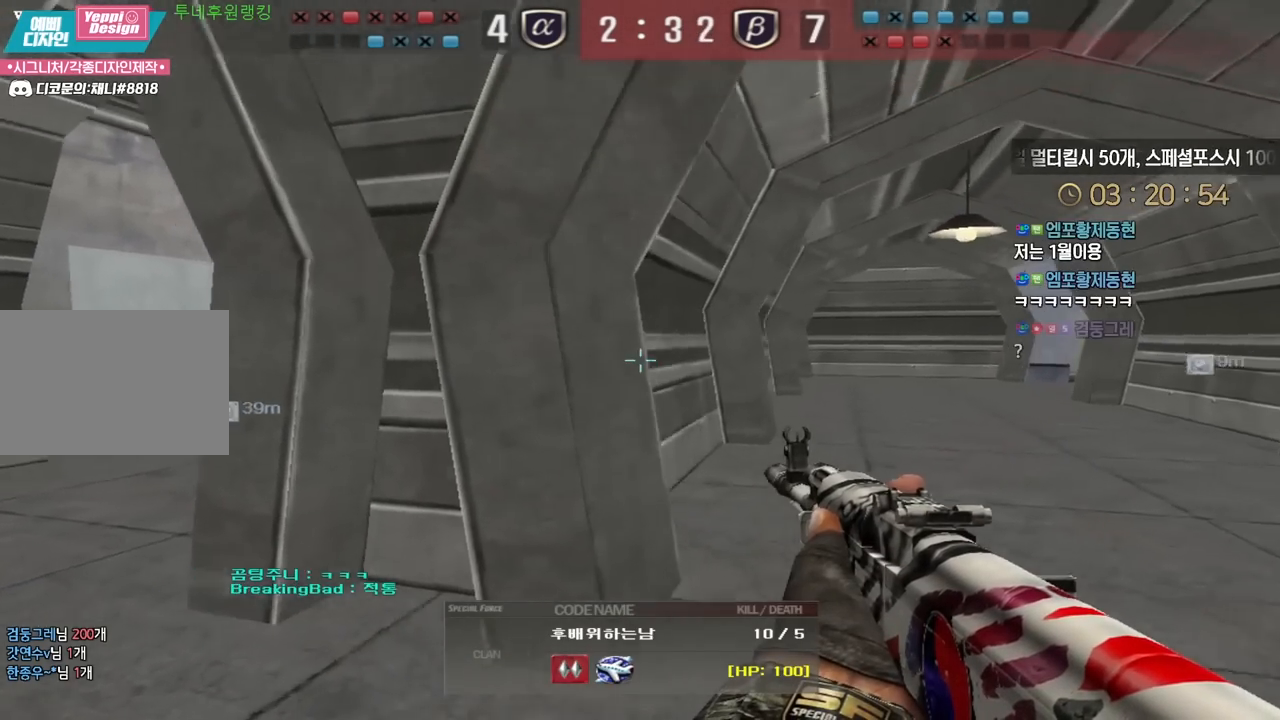
{"keys": [], "events": []}
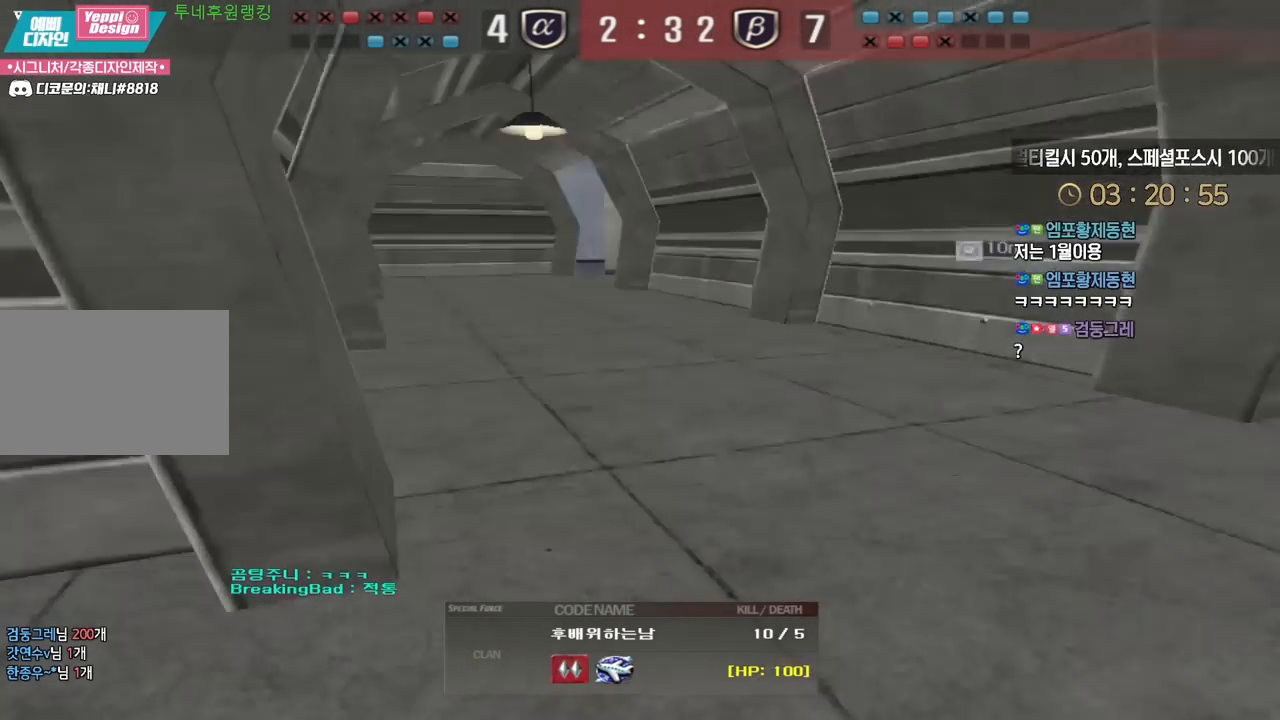
{"keys": [], "events": []}
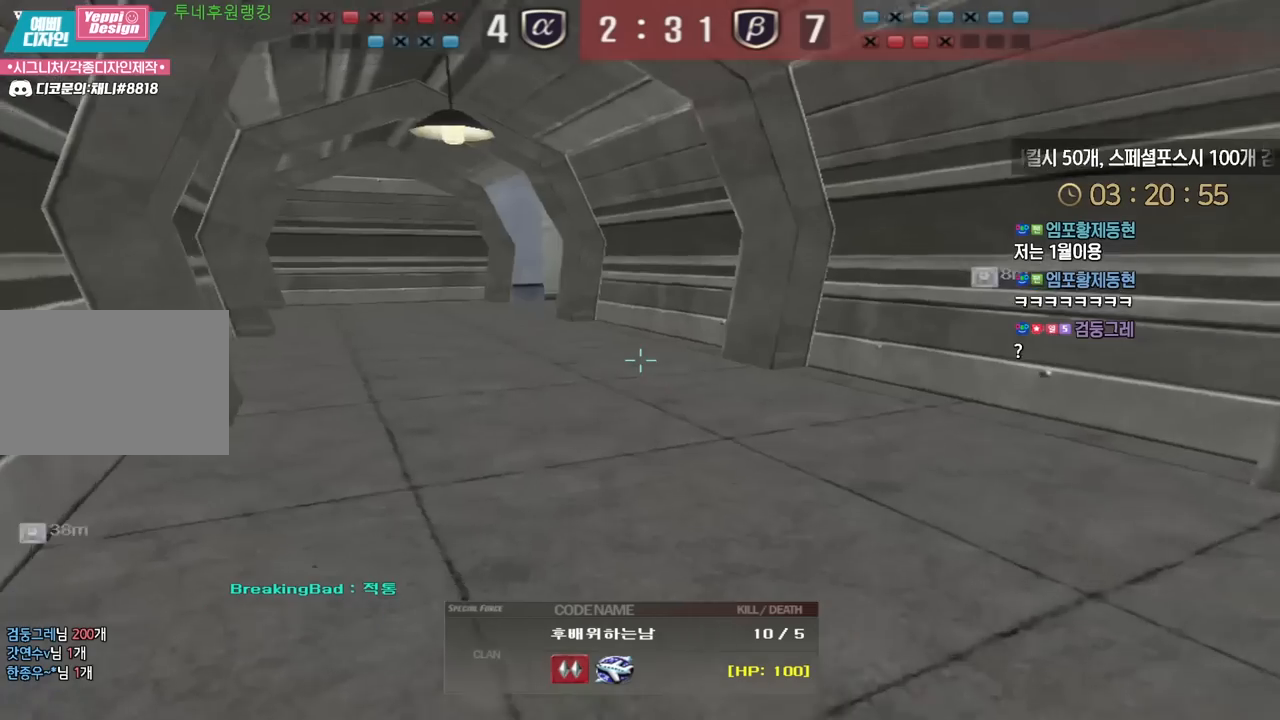
{"keys": [], "events": []}
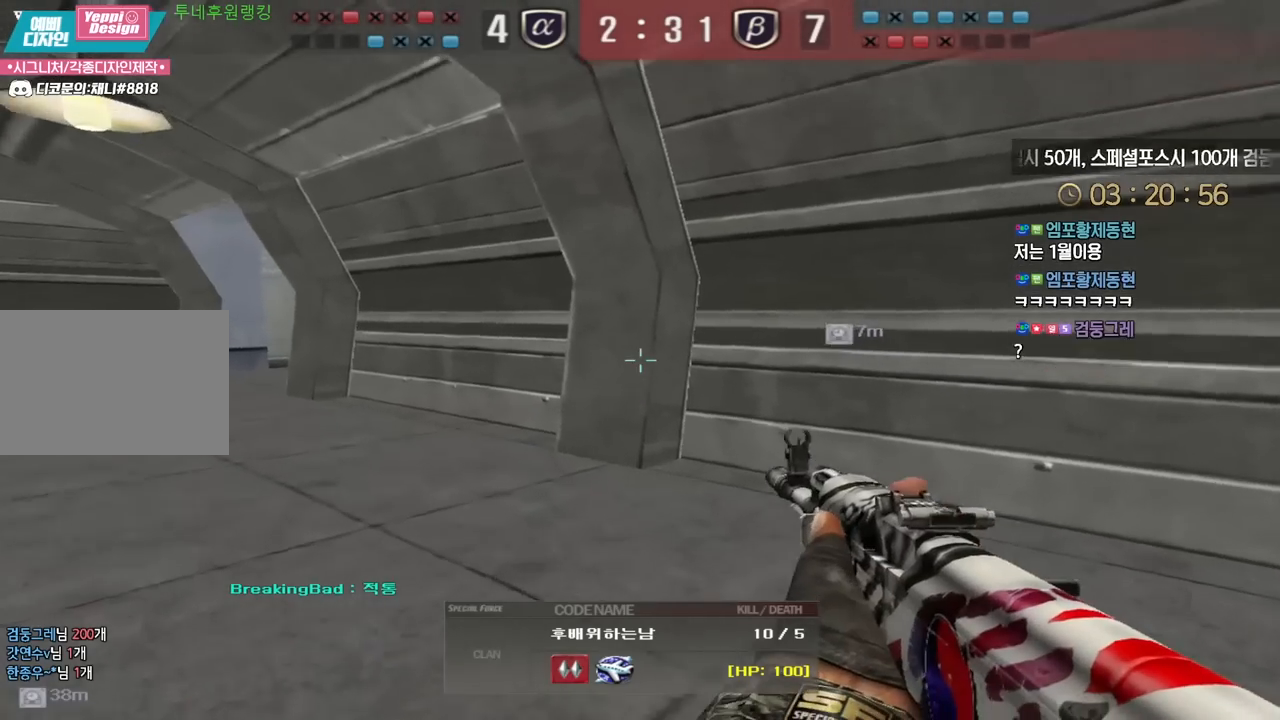
{"keys": [], "events": []}
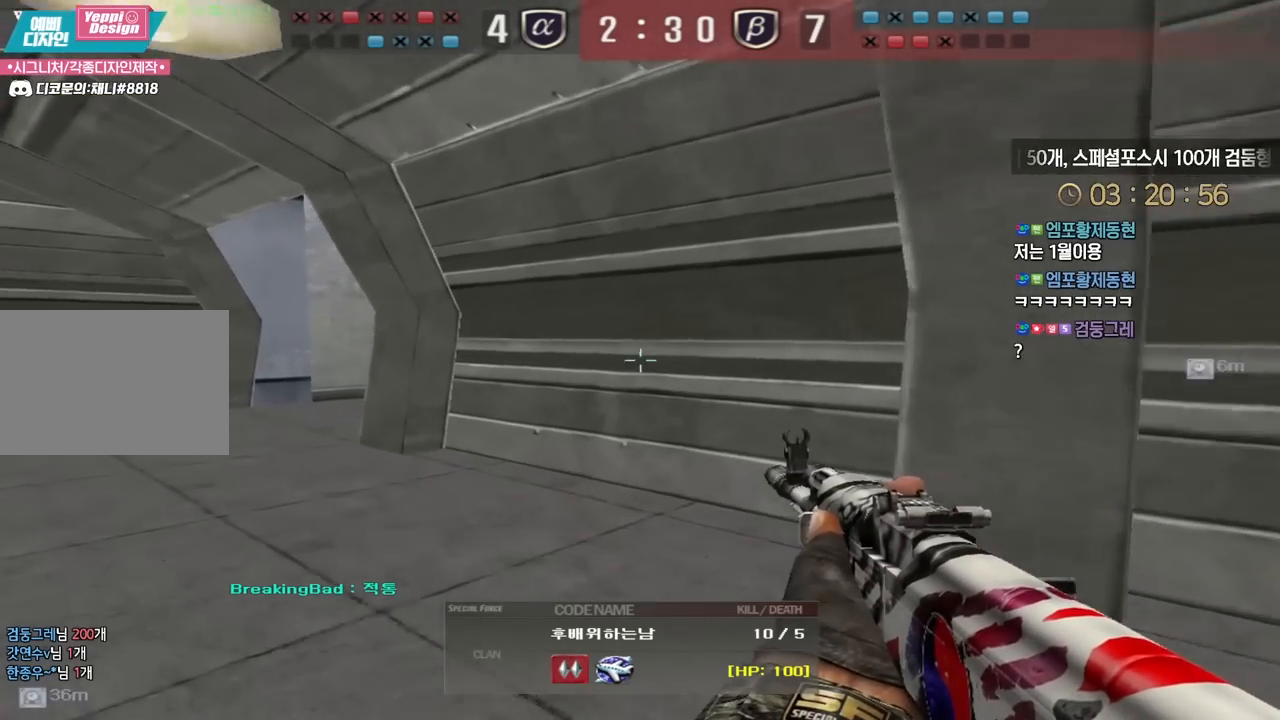
{"keys": [], "events": []}
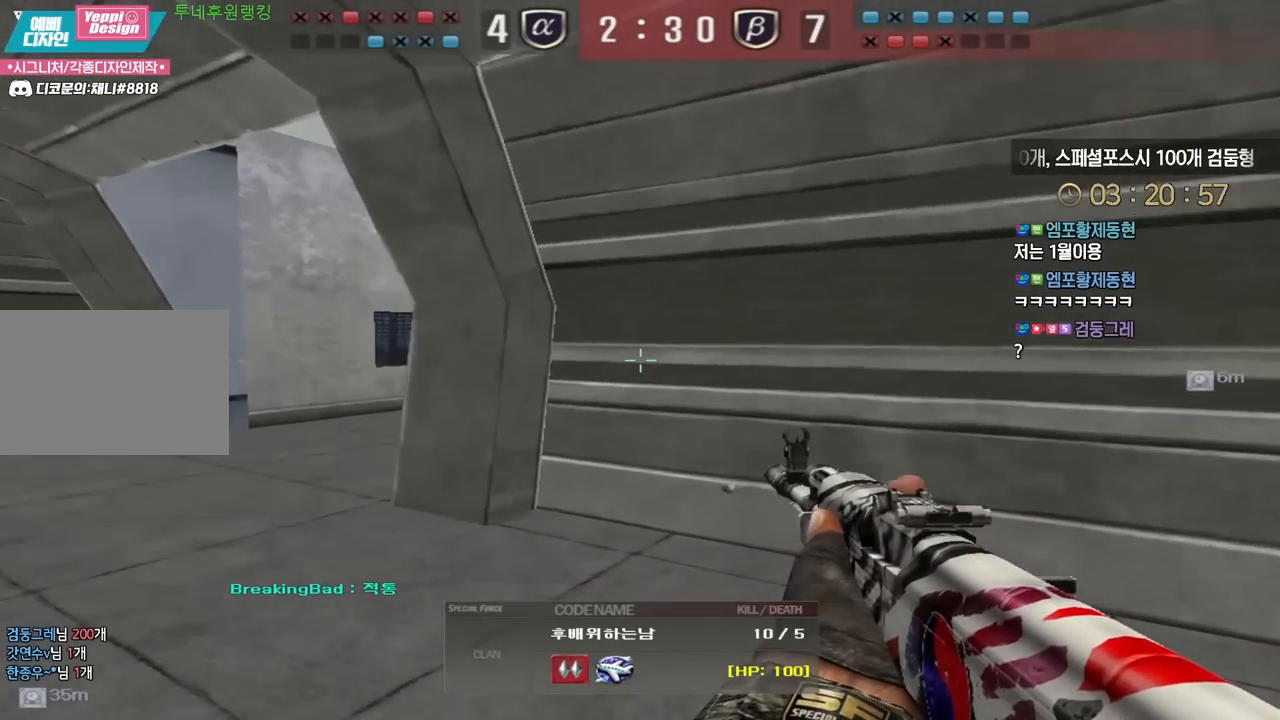
{"keys": [], "events": []}
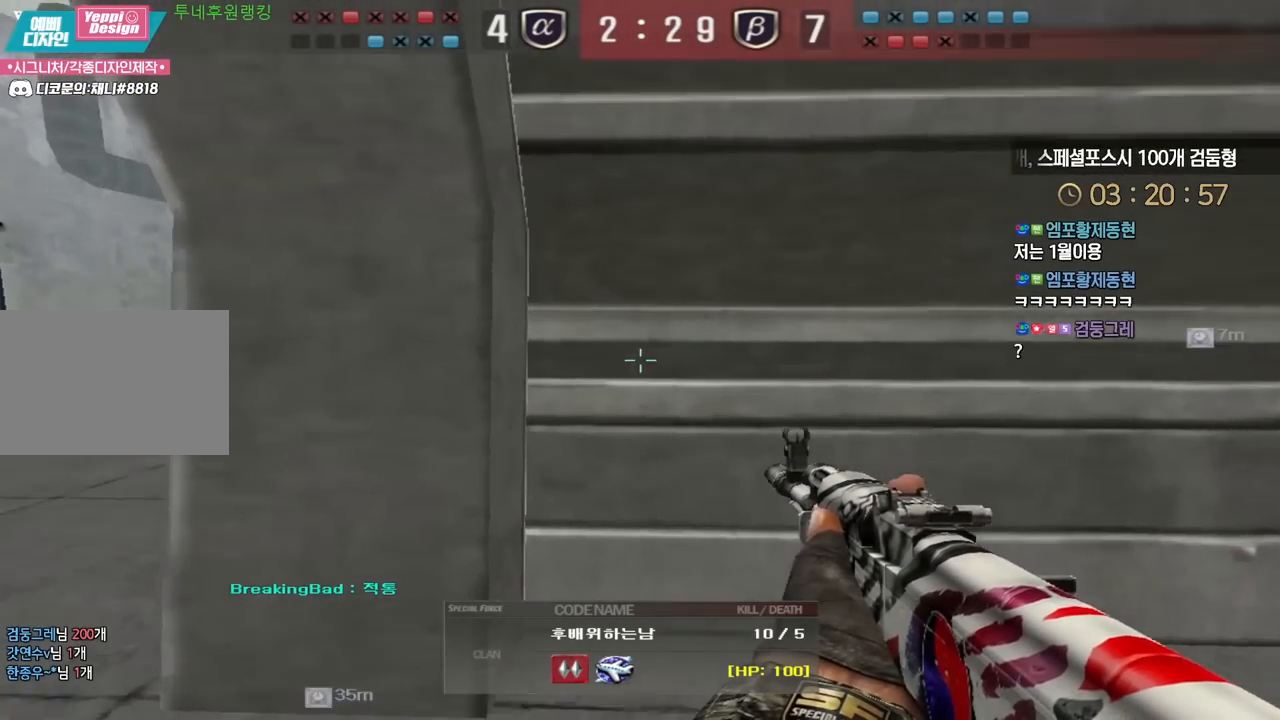
{"keys": [], "events": []}
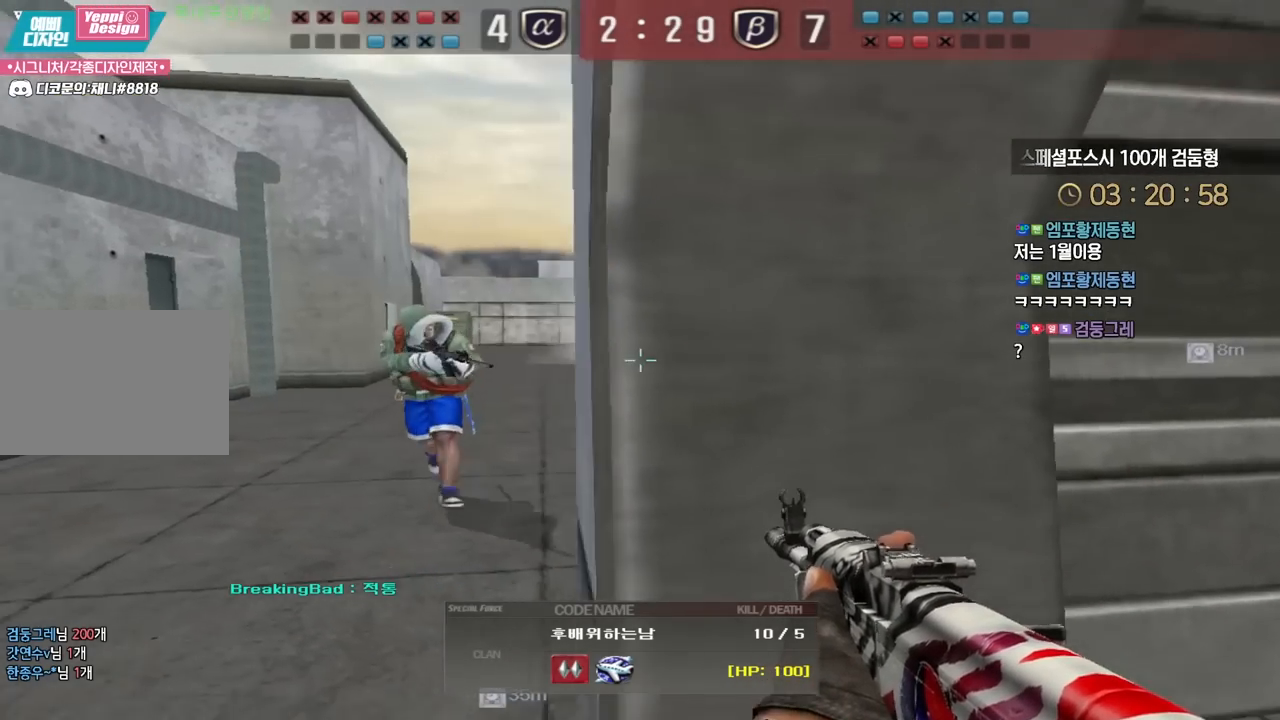
{"keys": [], "events": []}
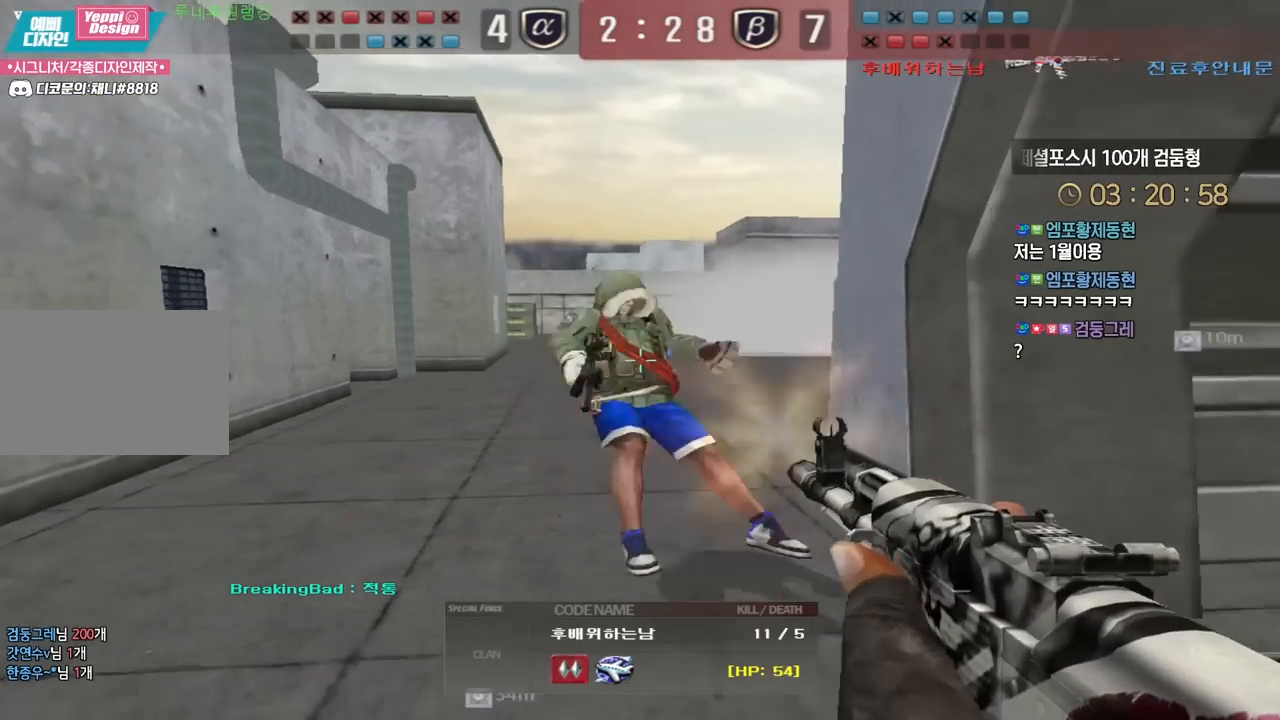
{"keys": ["tab"], "events": [[267, "tab", "down"]]}
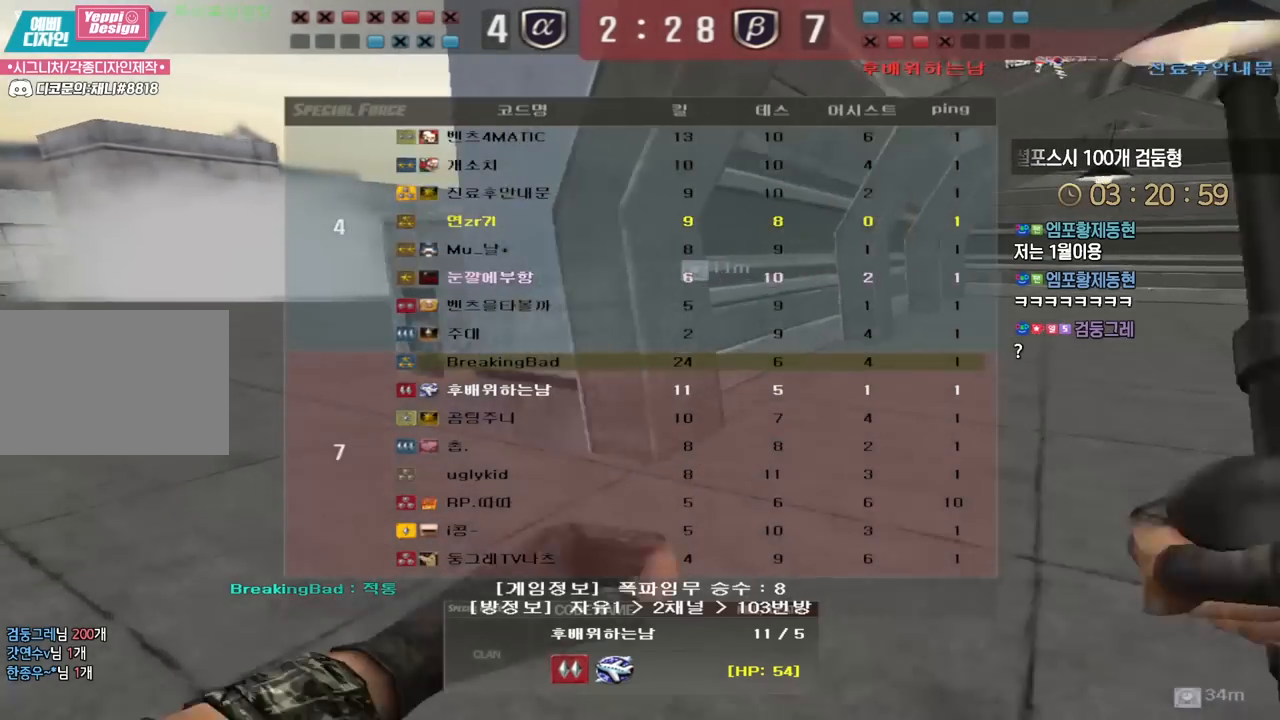
{"keys": [], "events": [[317, "tab", "up"]]}